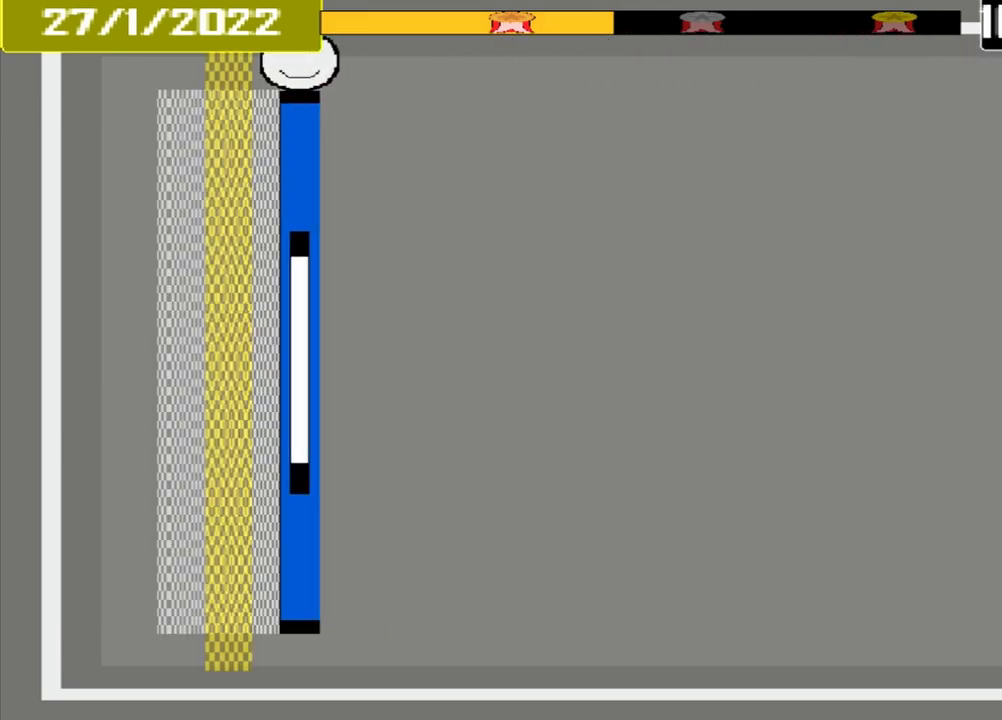
Gameplay with a controller (PlayStation layout); each line is a JSON object with the inputs held at the frame after it (dt_ms = milliseconds from this image to that frame). "events" lists button and stick changes between this image and that frame as [ms after this image, input, new state], when the widget could be followed in between. Not read: L3 R3 left_stick right_stick.
{"dt_ms": 500, "buttons": [], "events": [[250, "CROSS", "down"], [417, "CROSS", "up"]]}
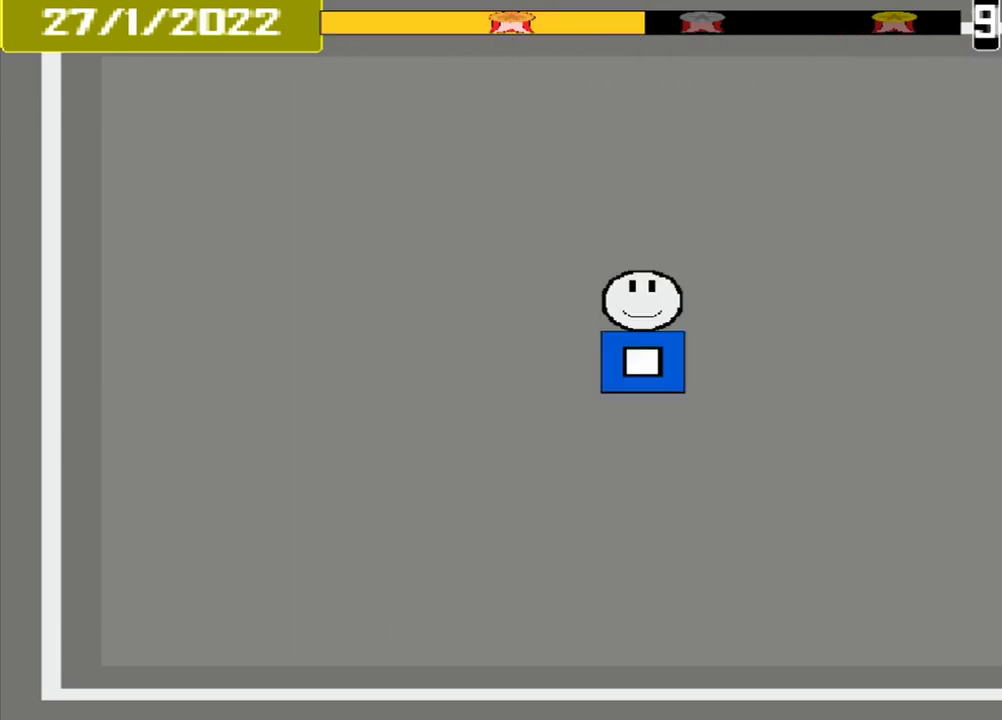
{"dt_ms": 500, "buttons": [], "events": []}
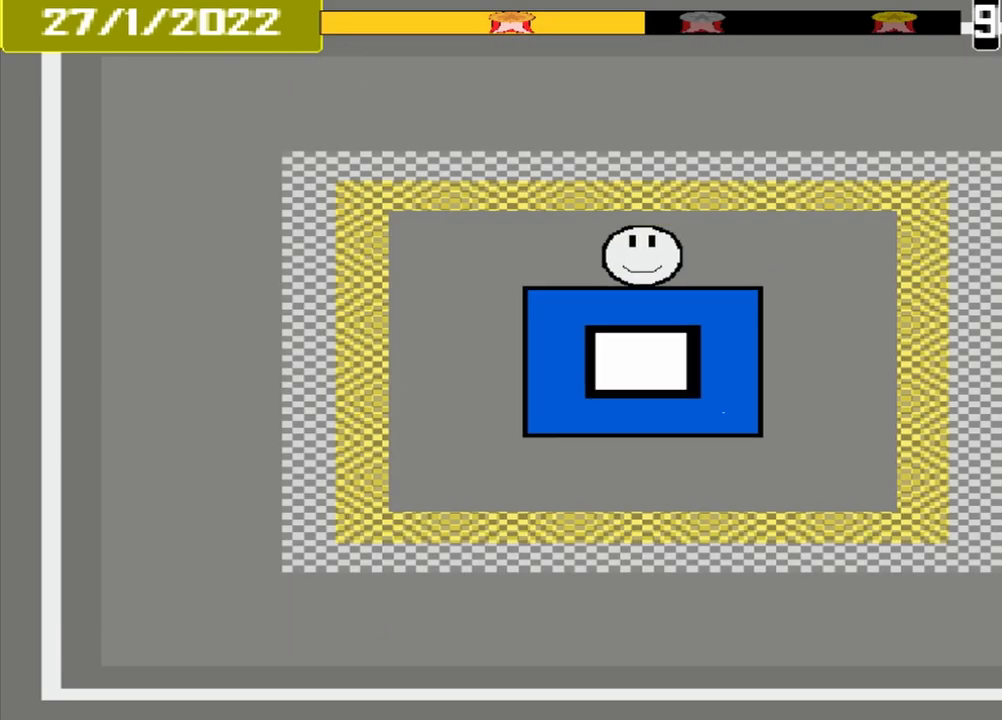
{"dt_ms": 500, "buttons": [], "events": []}
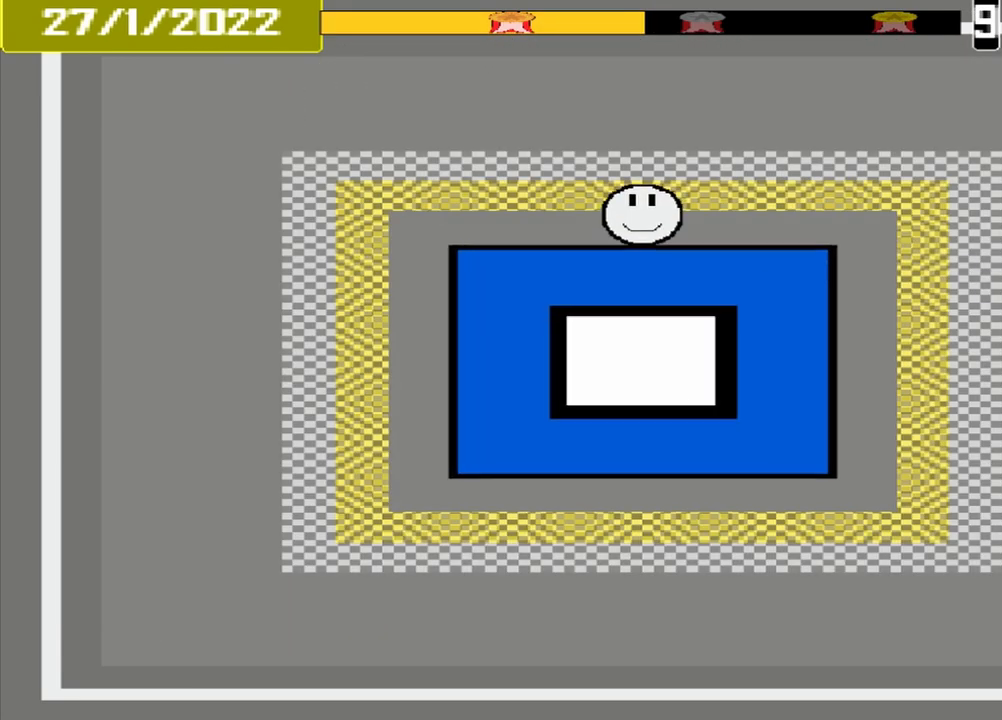
{"dt_ms": 500, "buttons": ["CROSS"], "events": [[500, "CROSS", "down"]]}
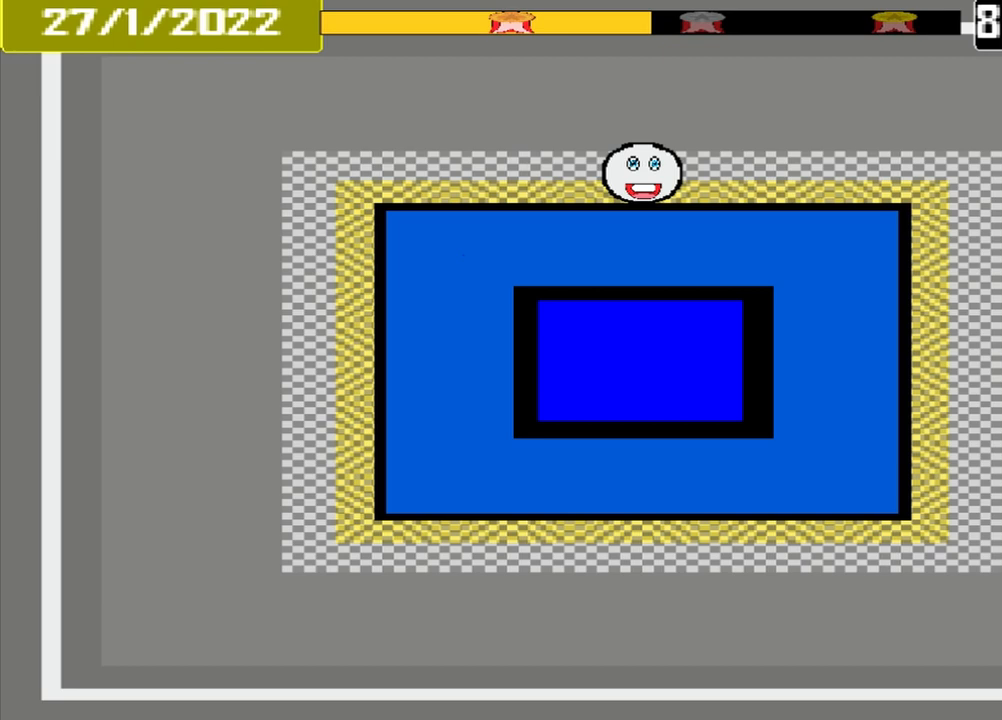
{"dt_ms": 500, "buttons": [], "events": [[125, "CROSS", "up"]]}
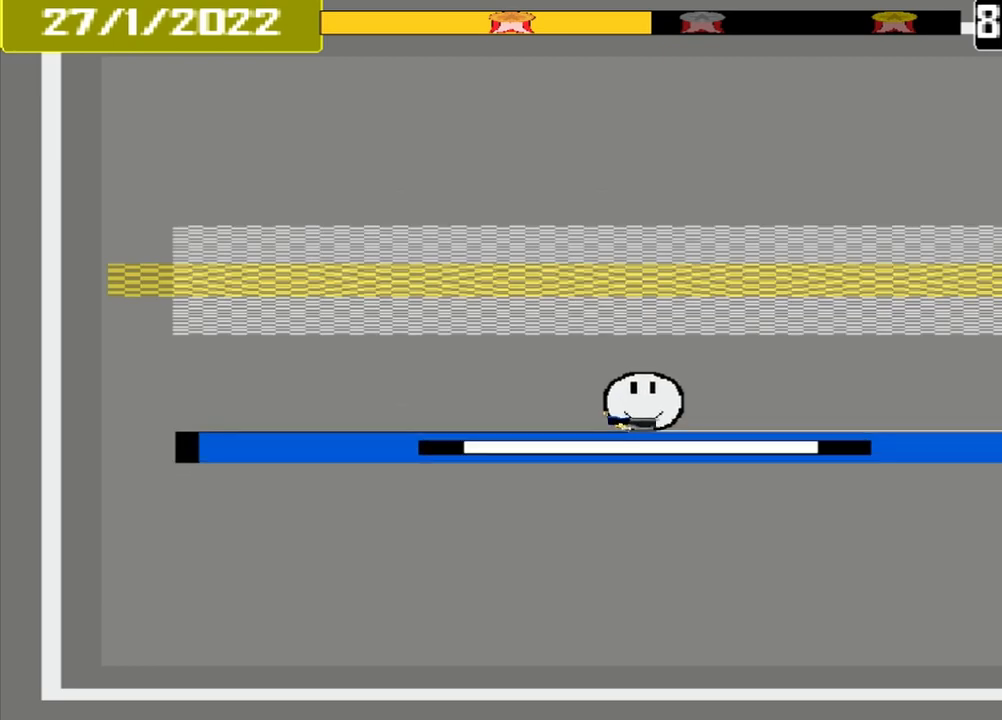
{"dt_ms": 500, "buttons": [], "events": []}
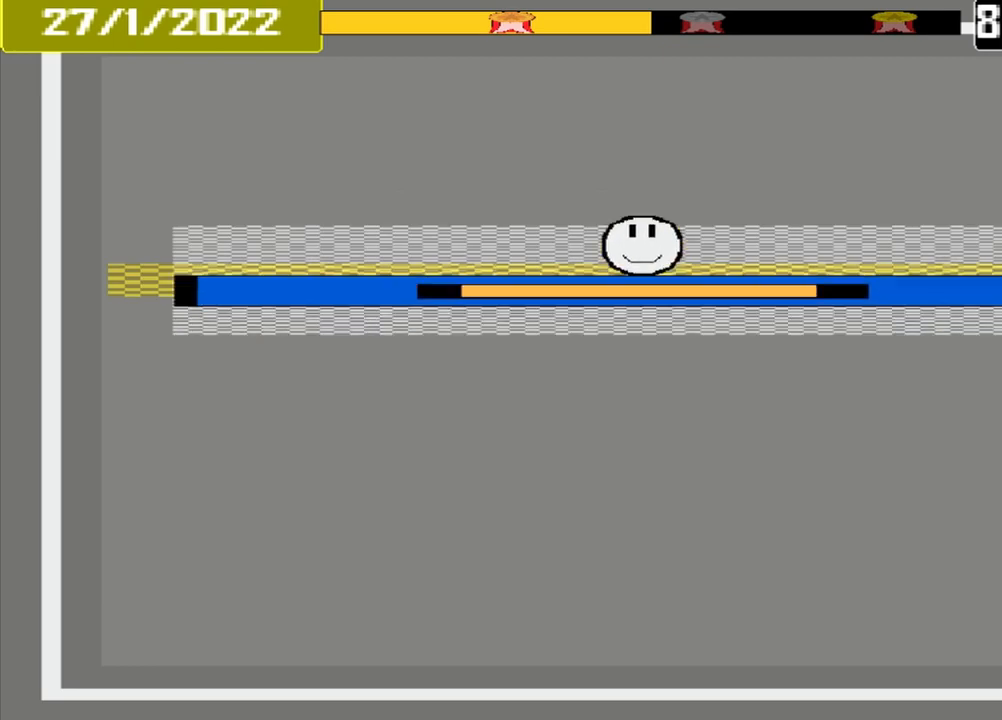
{"dt_ms": 500, "buttons": [], "events": [[208, "CROSS", "down"], [375, "CROSS", "up"]]}
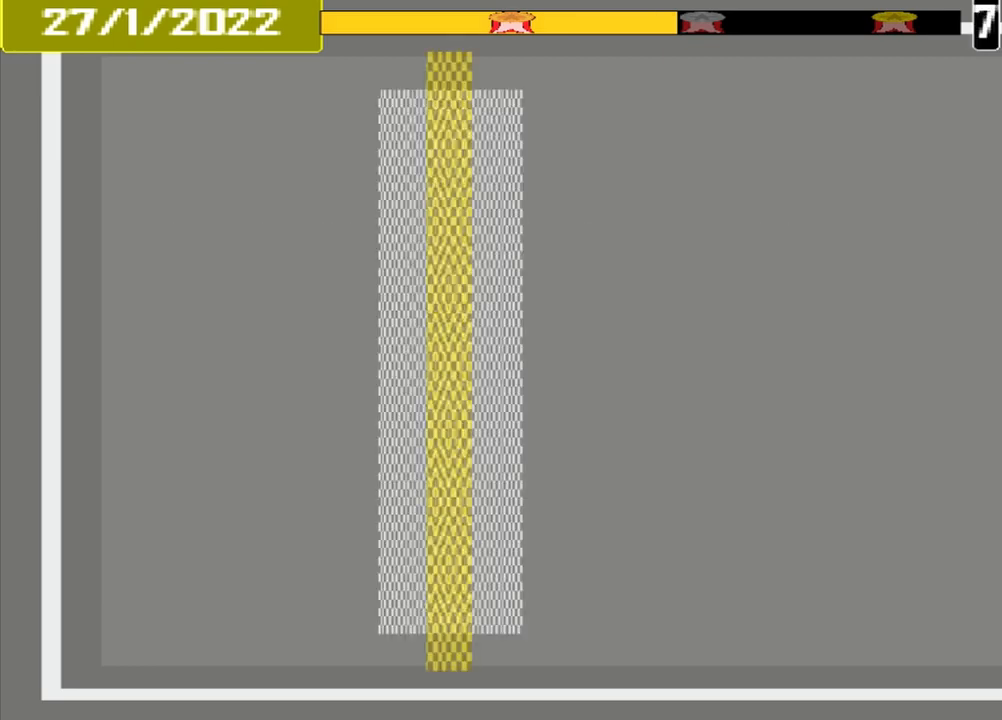
{"dt_ms": 500, "buttons": [], "events": []}
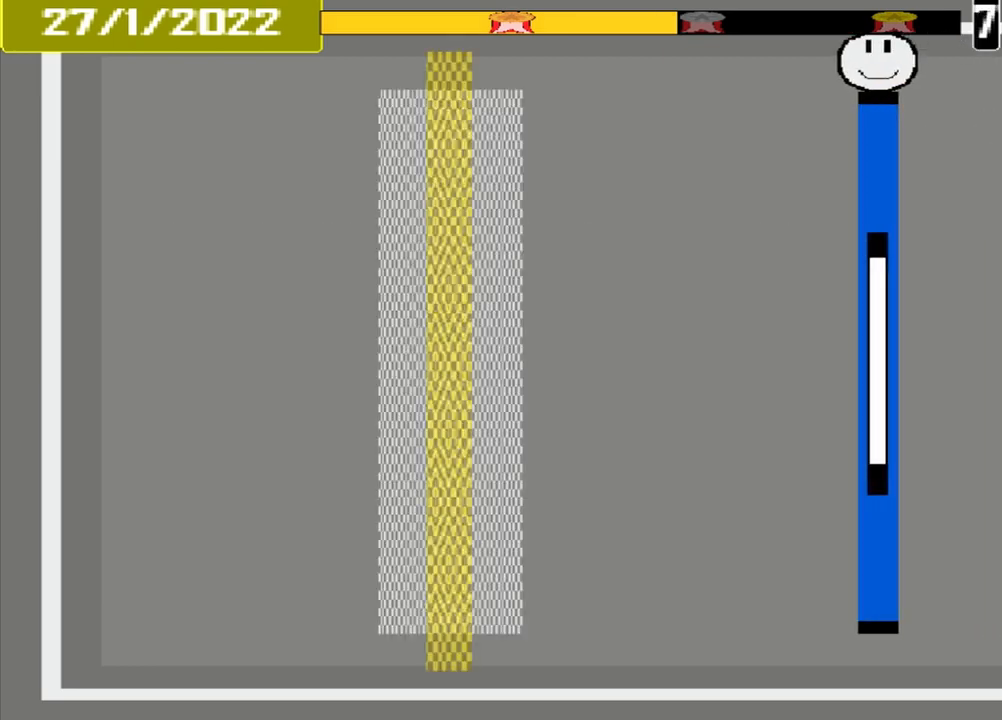
{"dt_ms": 500, "buttons": [], "events": []}
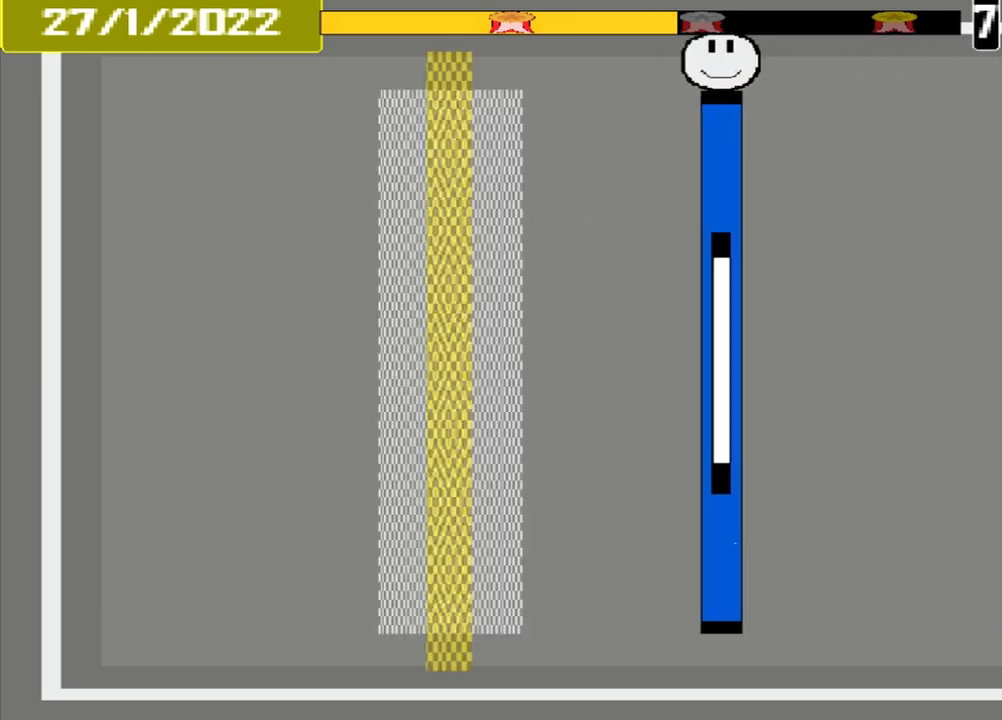
{"dt_ms": 500, "buttons": ["CROSS"], "events": [[500, "CROSS", "down"]]}
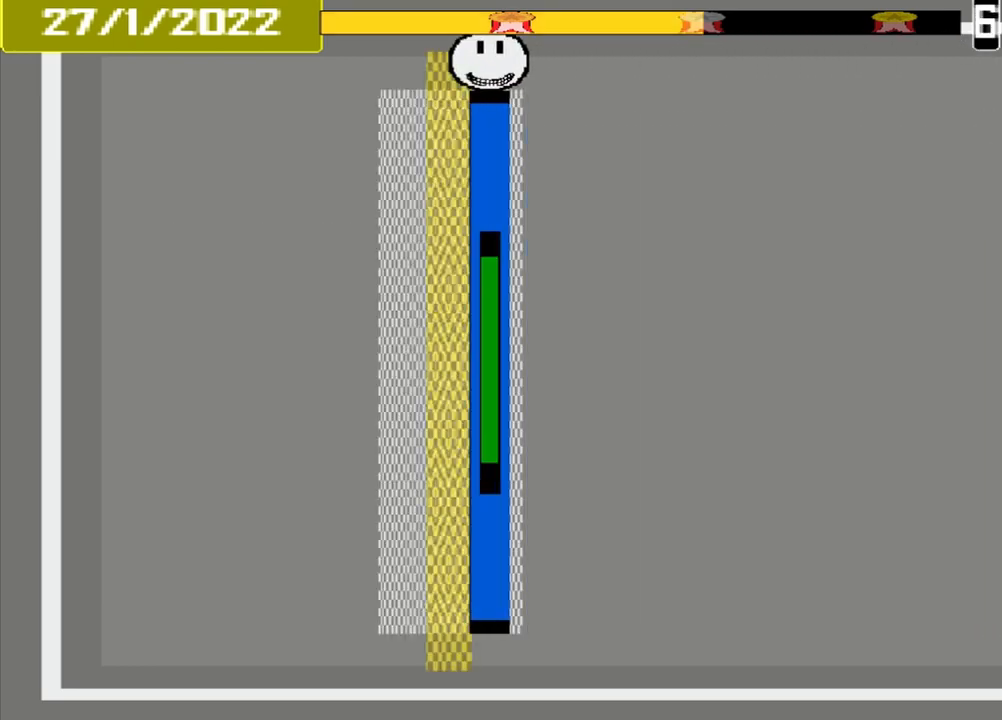
{"dt_ms": 500, "buttons": [], "events": [[125, "CROSS", "up"]]}
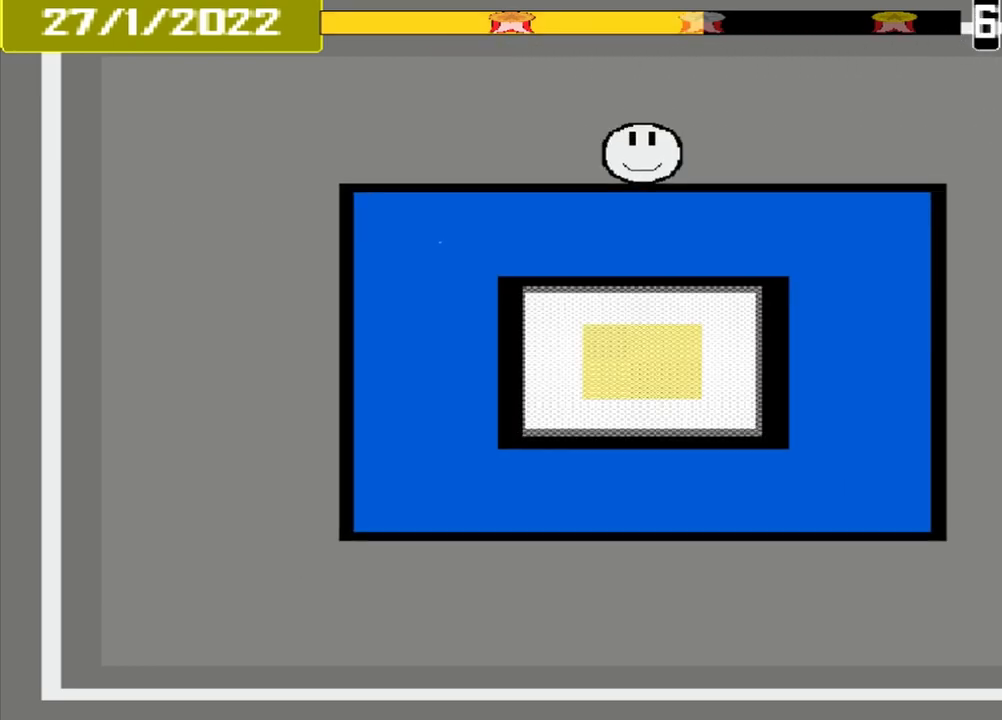
{"dt_ms": 500, "buttons": [], "events": []}
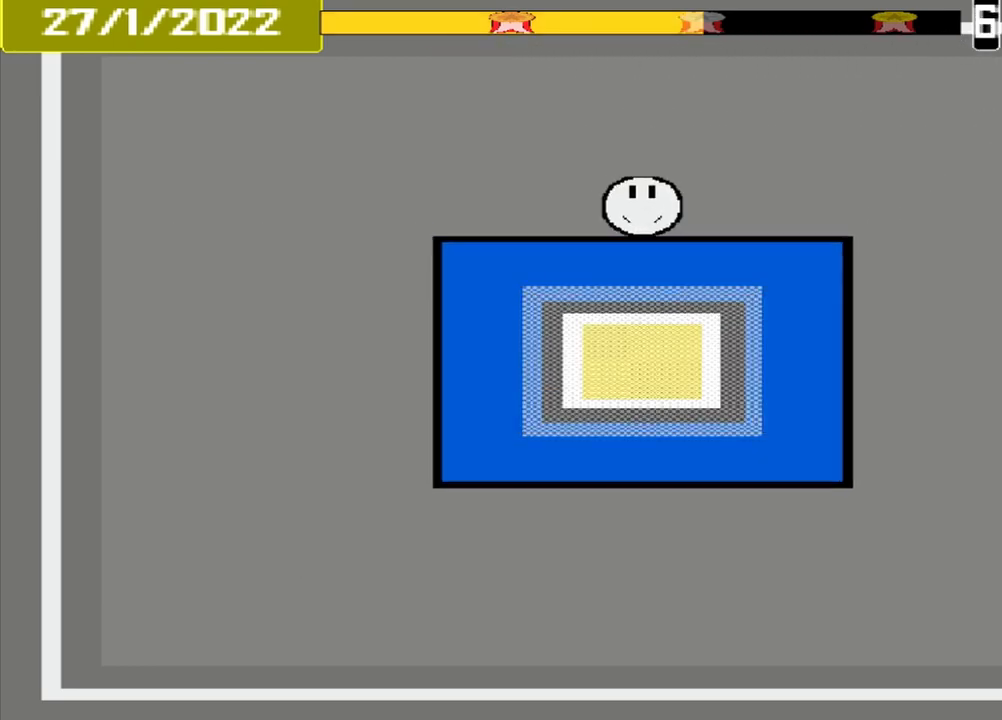
{"dt_ms": 500, "buttons": [], "events": []}
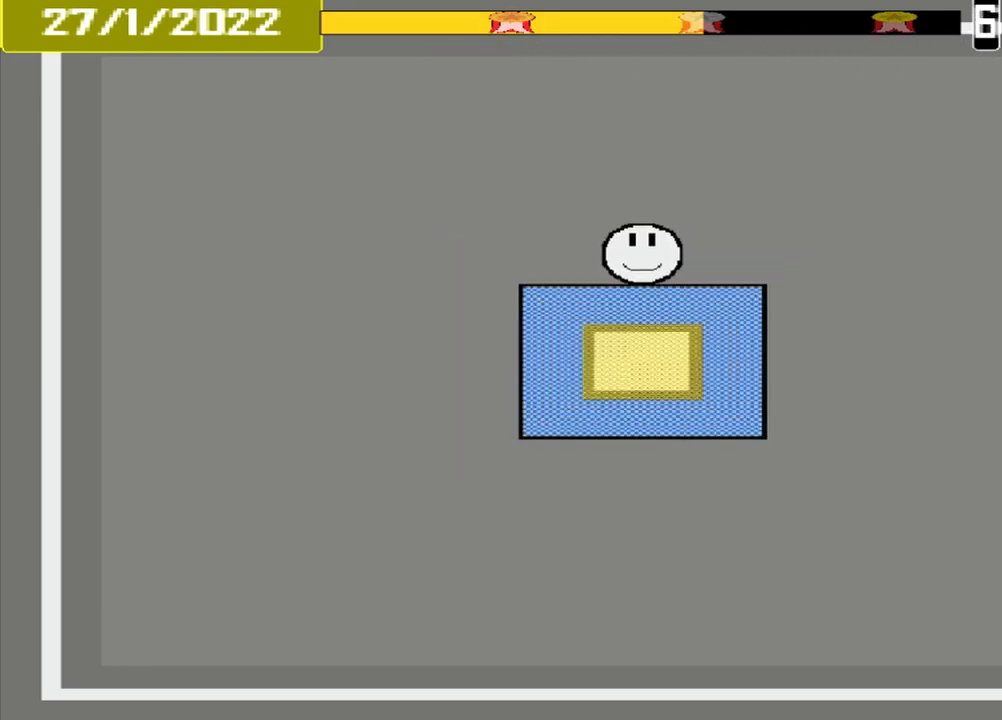
{"dt_ms": 500, "buttons": [], "events": [[167, "CROSS", "down"], [292, "CROSS", "up"]]}
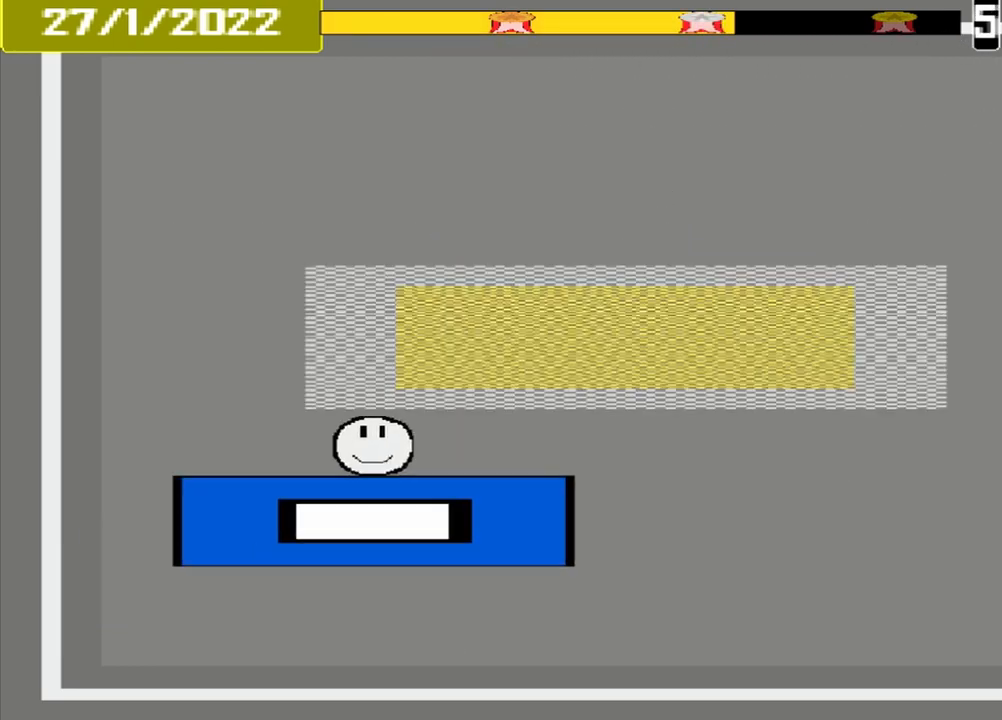
{"dt_ms": 500, "buttons": [], "events": []}
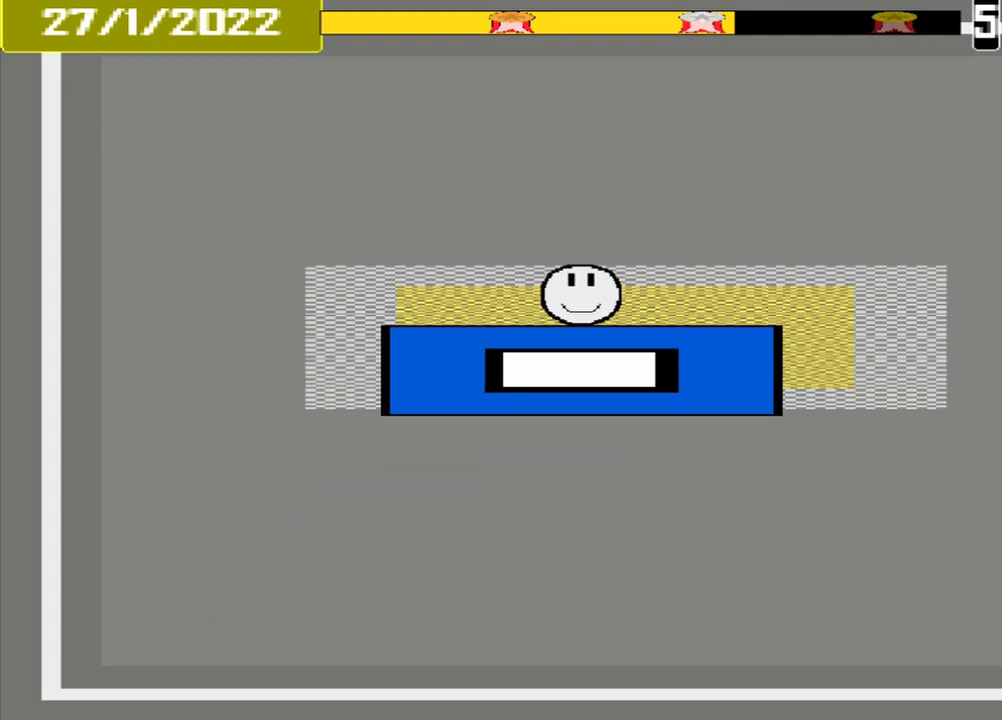
{"dt_ms": 500, "buttons": [], "events": [[125, "CROSS", "down"], [292, "CROSS", "up"]]}
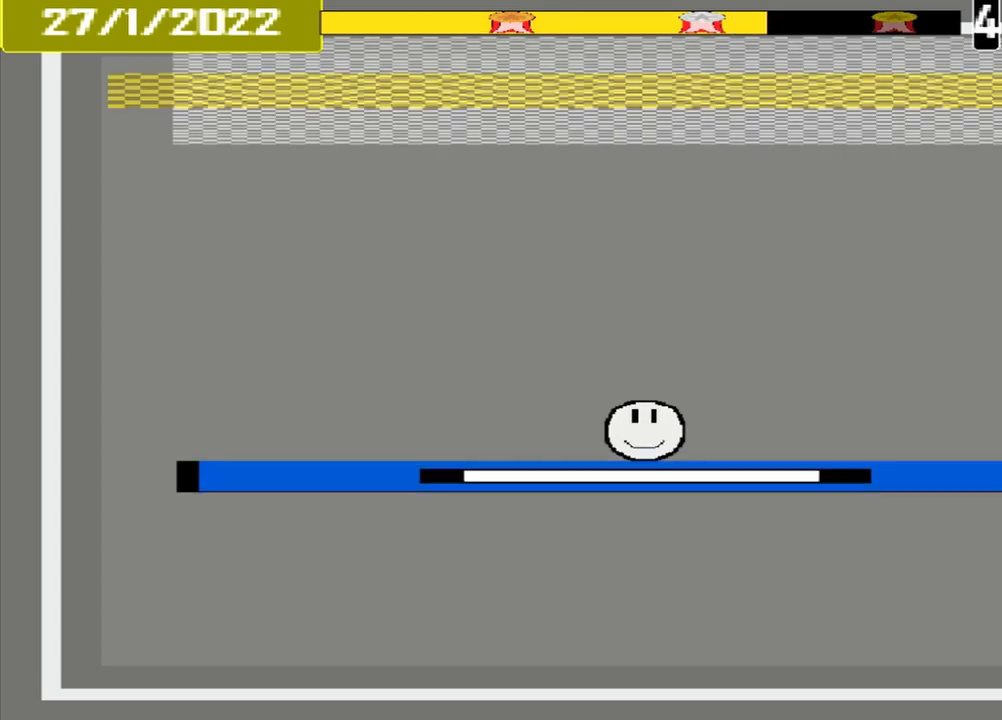
{"dt_ms": 500, "buttons": [], "events": []}
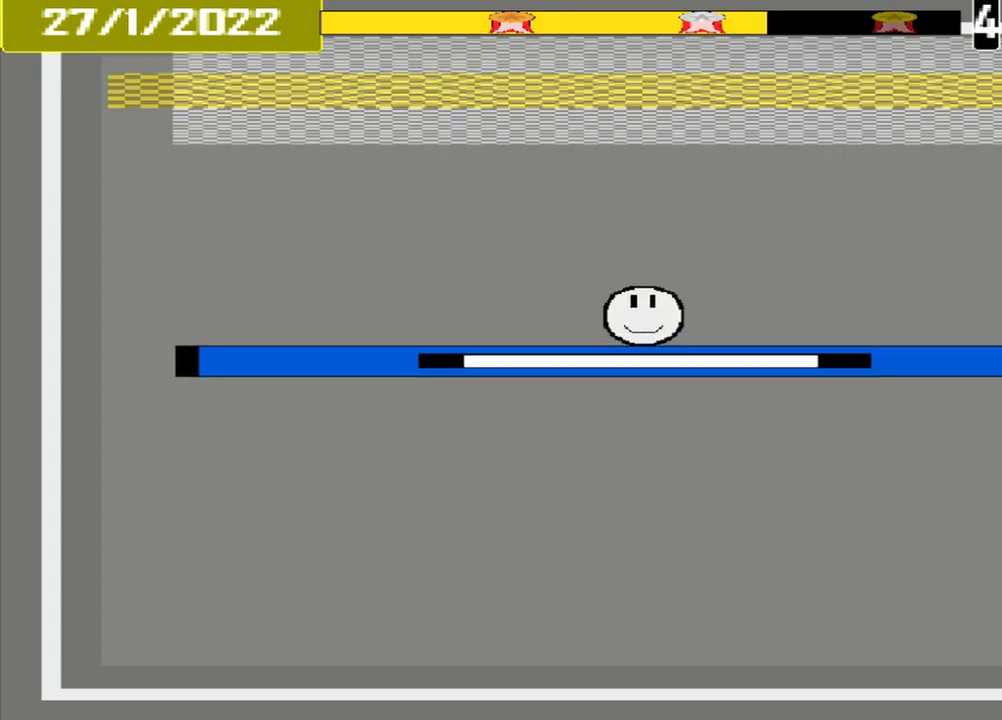
{"dt_ms": 1000, "buttons": []}
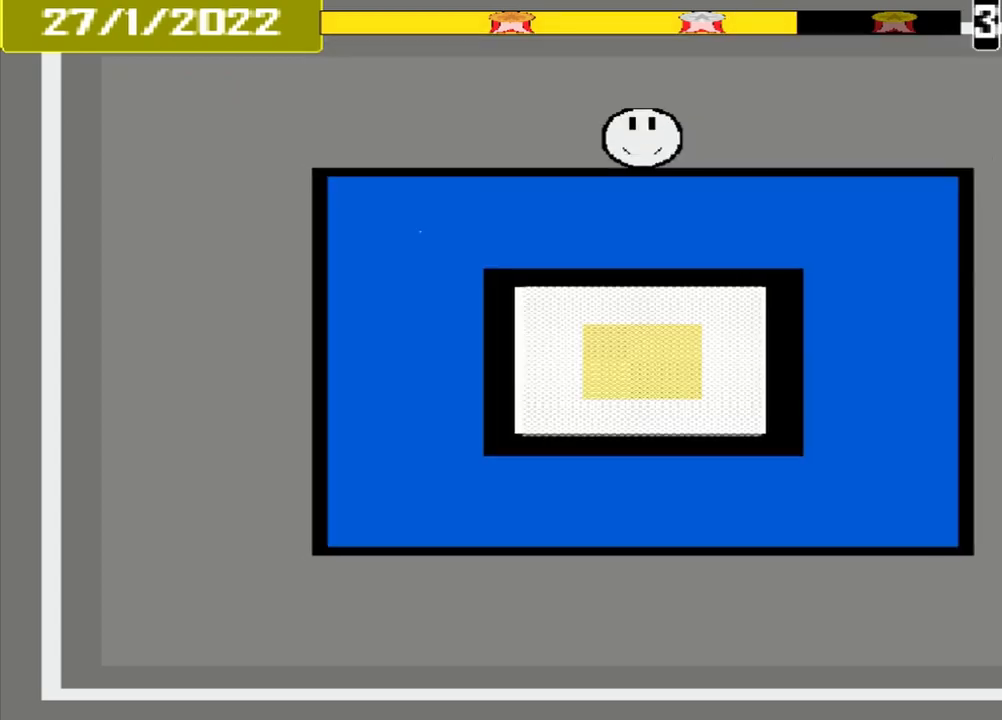
{"dt_ms": 500, "buttons": [], "events": []}
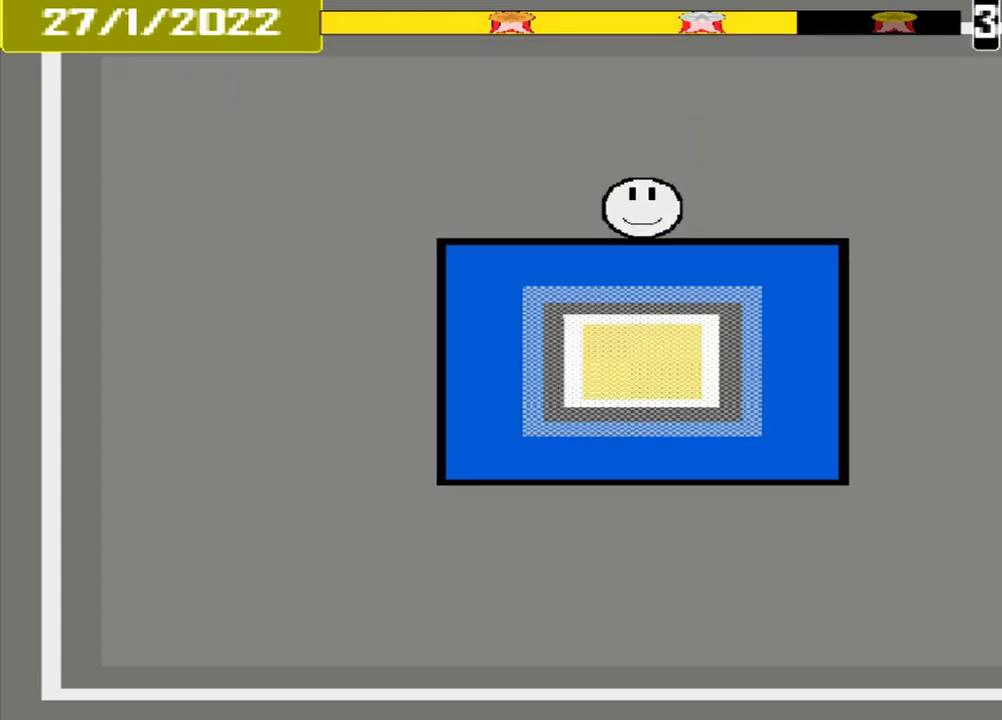
{"dt_ms": 500, "buttons": [], "events": []}
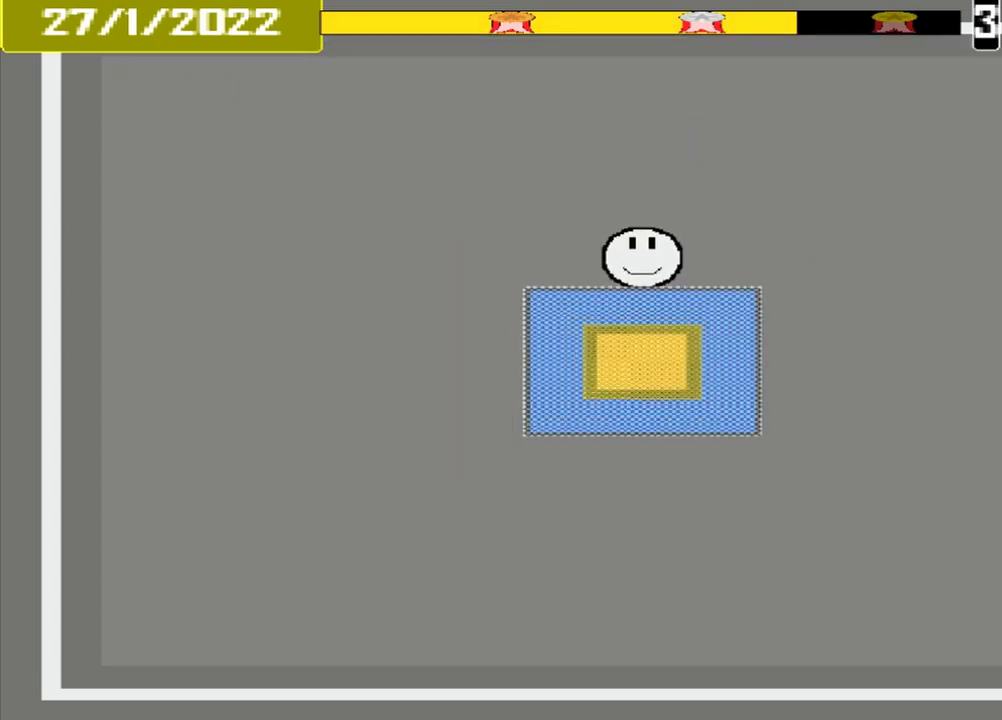
{"dt_ms": 500, "buttons": [], "events": [[125, "CROSS", "down"], [250, "CROSS", "up"]]}
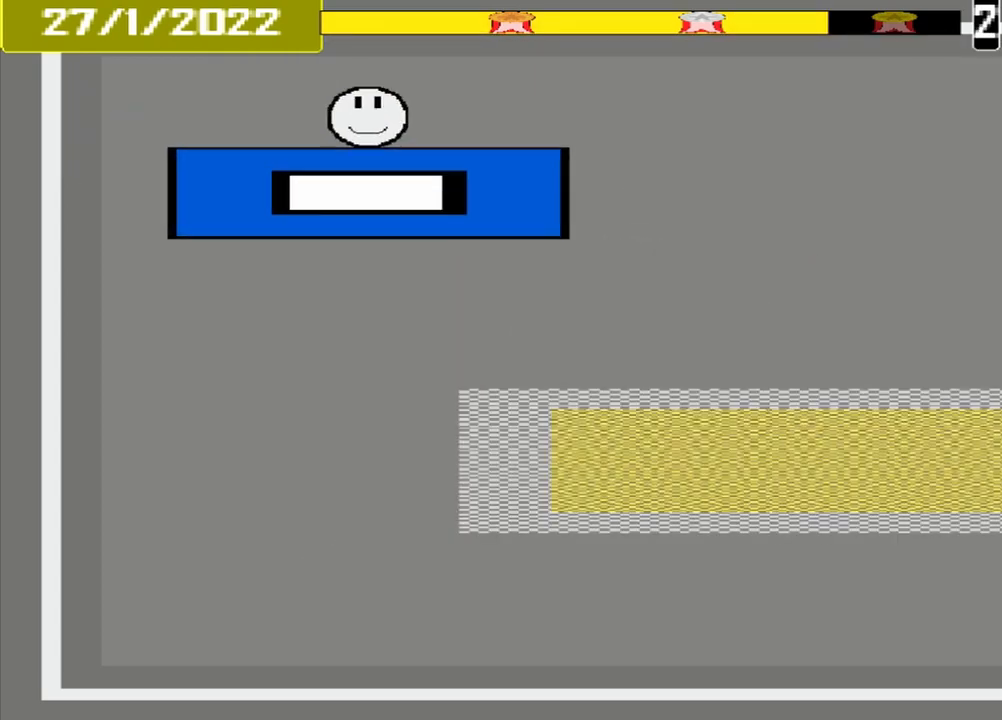
{"dt_ms": 500, "buttons": [], "events": []}
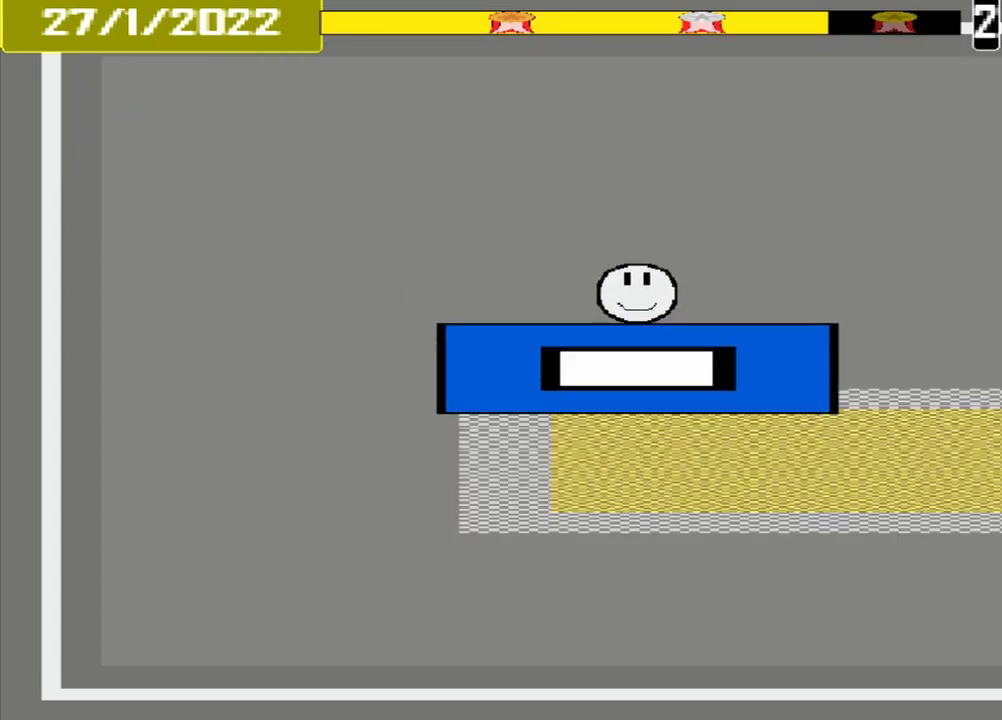
{"dt_ms": 500, "buttons": [], "events": [[292, "CROSS", "down"], [500, "CROSS", "up"]]}
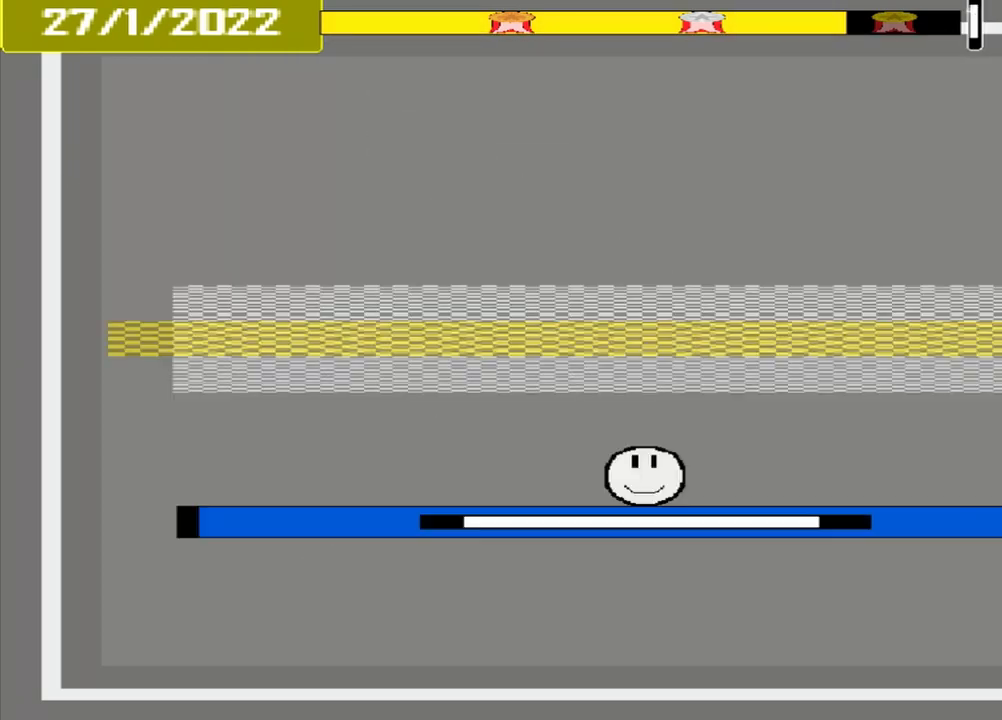
{"dt_ms": 500, "buttons": [], "events": []}
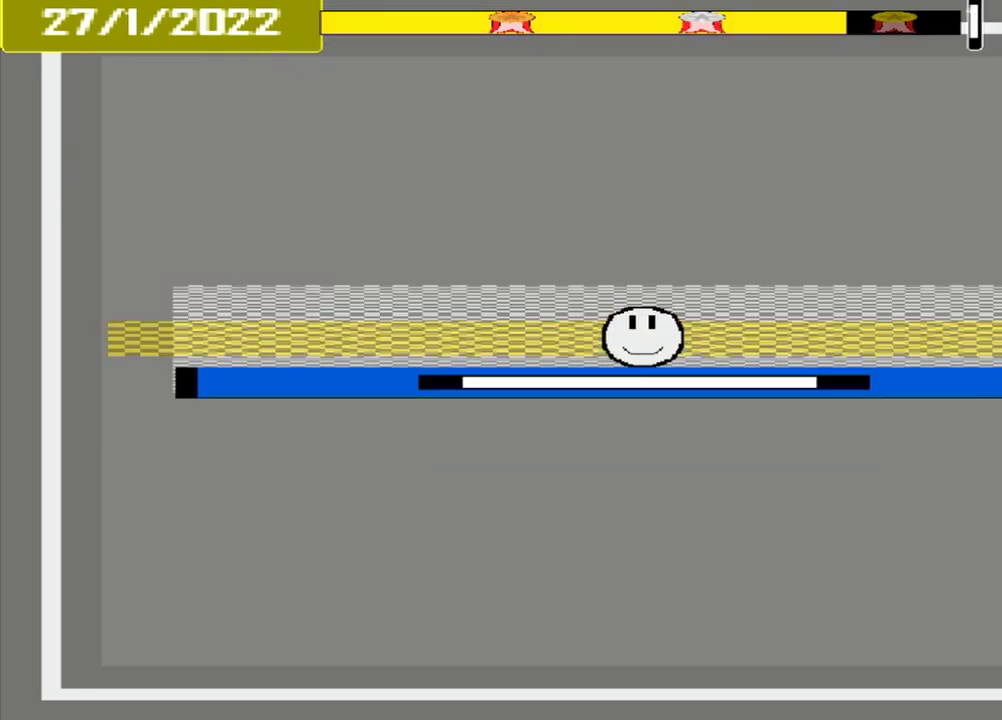
{"dt_ms": 500, "buttons": ["CROSS"], "events": [[208, "CROSS", "down"]]}
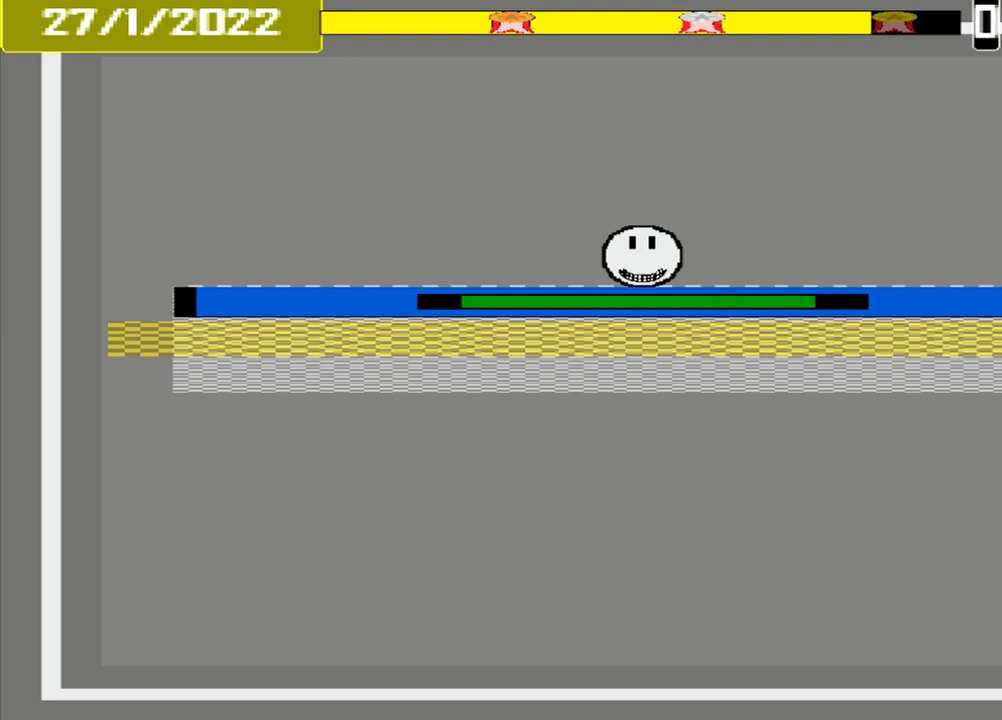
{"dt_ms": 500, "buttons": ["CROSS"], "events": []}